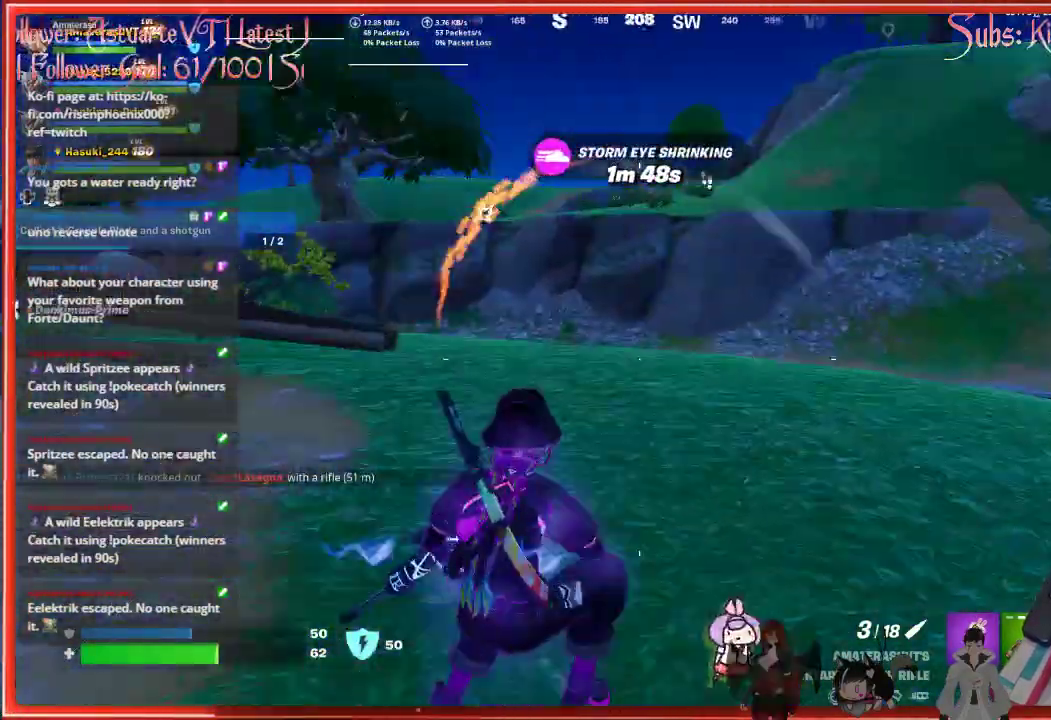
Gameplay with a controller (Xbox layout); each line is a JSON object with the inputs held at the frame after it. "events" lists button and stick changes between this image and that frame as [ms after this image, input, new state], when the widget could be followed in between.
{"buttons": ["L2"], "left_stick": "up", "right_stick": "left", "events": [[17, "left_stick", "up"], [33, "L2", "down"], [33, "right_stick", "center"], [367, "right_stick", "left"]]}
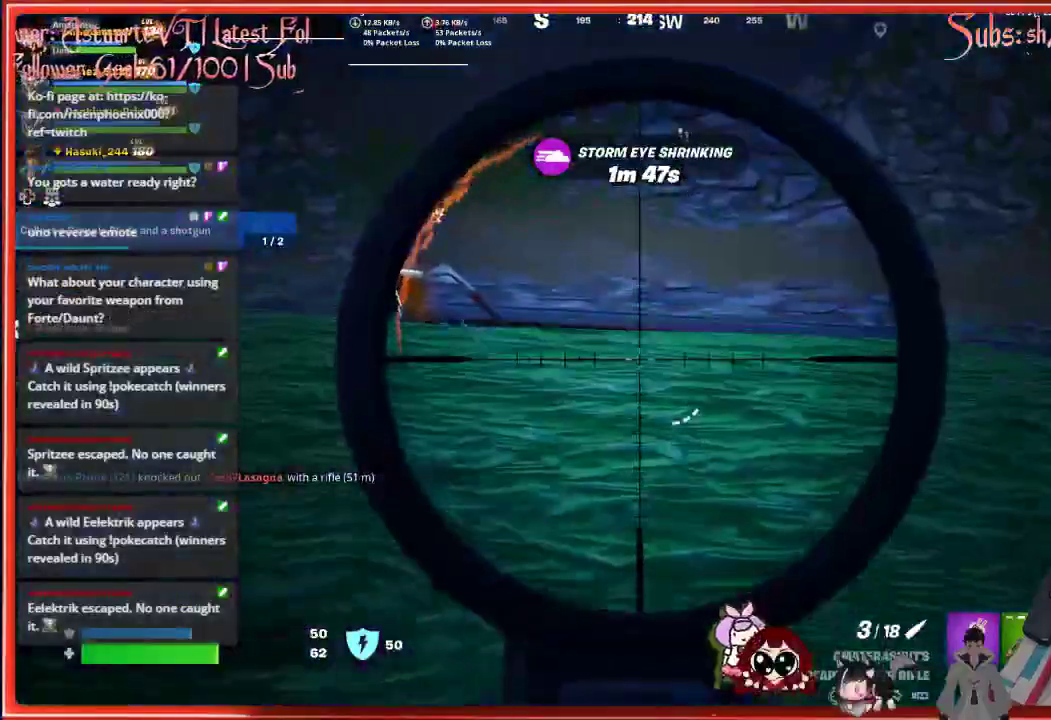
{"buttons": ["L2"], "left_stick": "up", "right_stick": "left", "events": []}
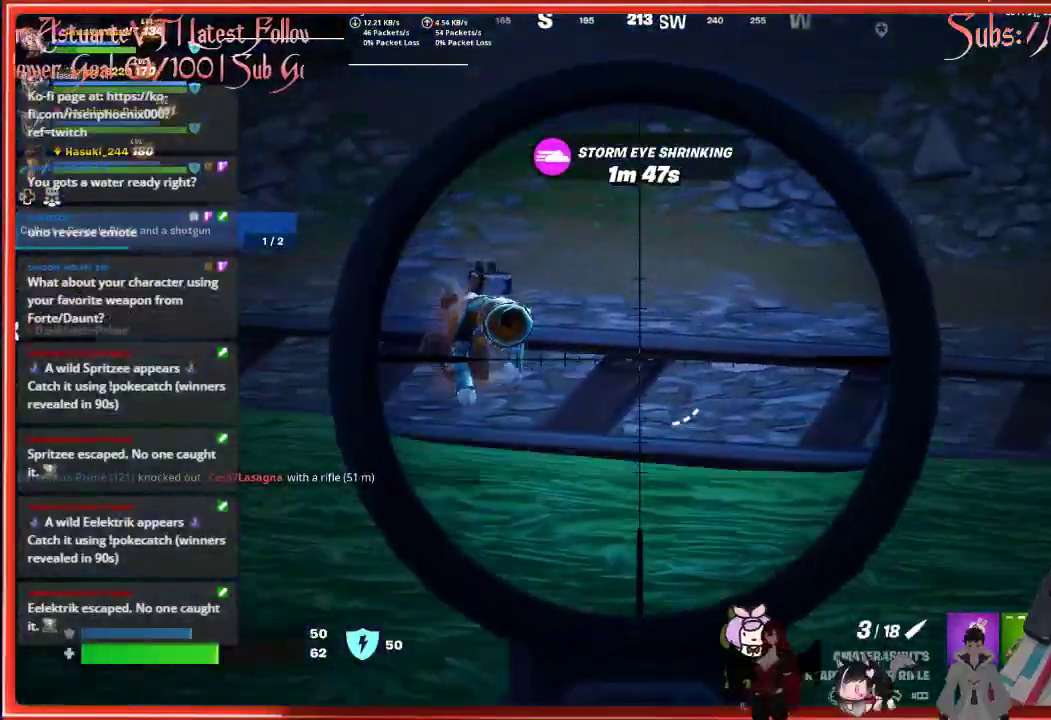
{"buttons": ["L2", "R2"], "left_stick": "up", "right_stick": "down-left", "events": [[383, "R2", "down"], [450, "right_stick", "down-left"]]}
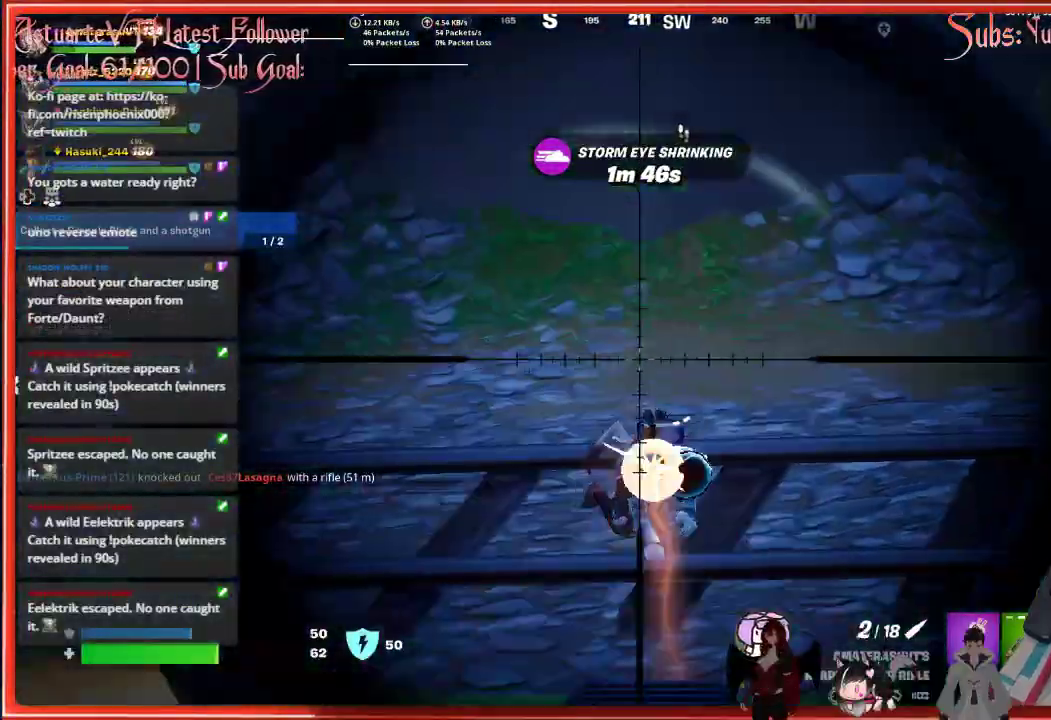
{"buttons": ["L2"], "left_stick": "up", "right_stick": "left", "events": [[17, "R2", "up"], [350, "right_stick", "left"]]}
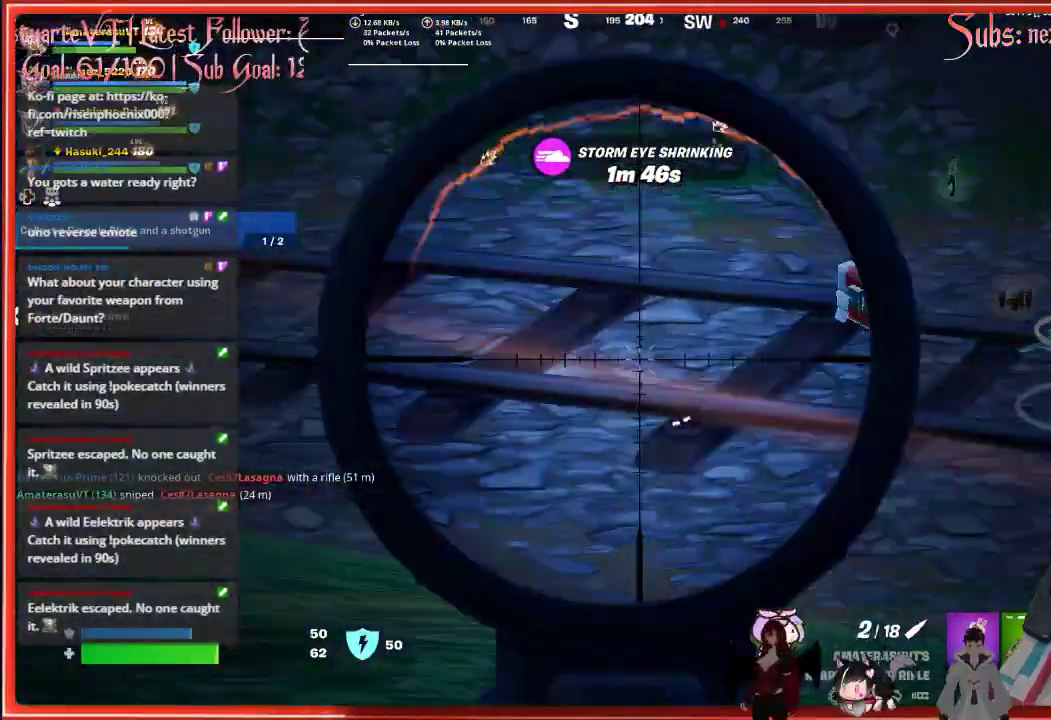
{"buttons": ["L2"], "left_stick": "up", "right_stick": "left", "events": []}
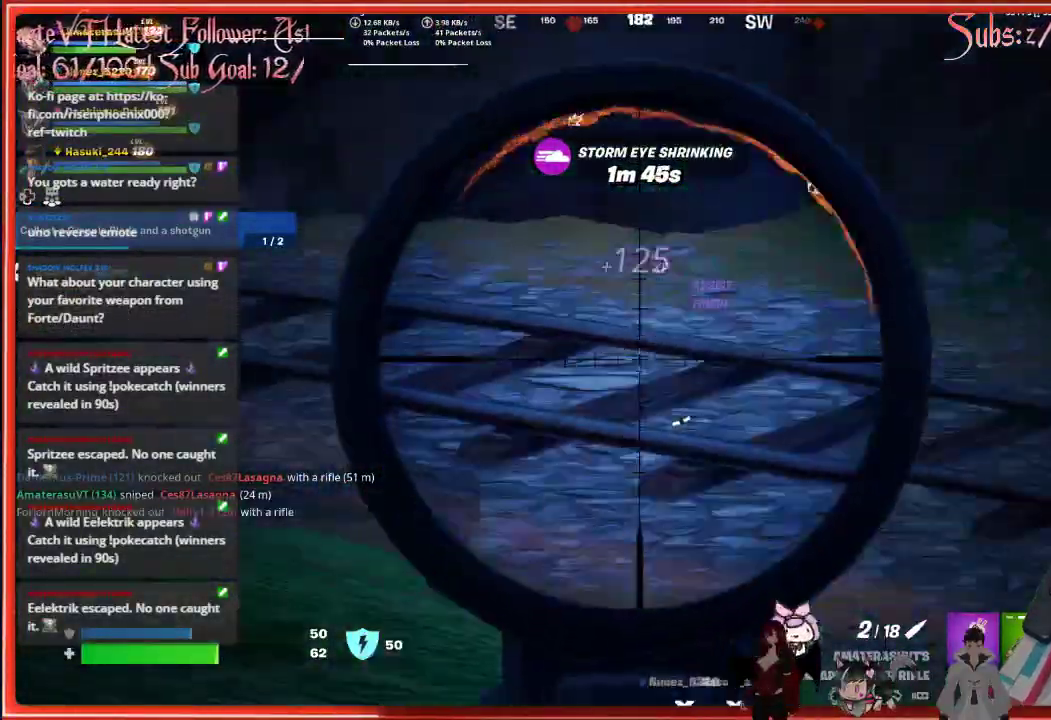
{"buttons": [], "left_stick": "up-left", "right_stick": "center", "events": [[83, "L2", "up"], [183, "right_stick", "center"], [333, "left_stick", "up-left"]]}
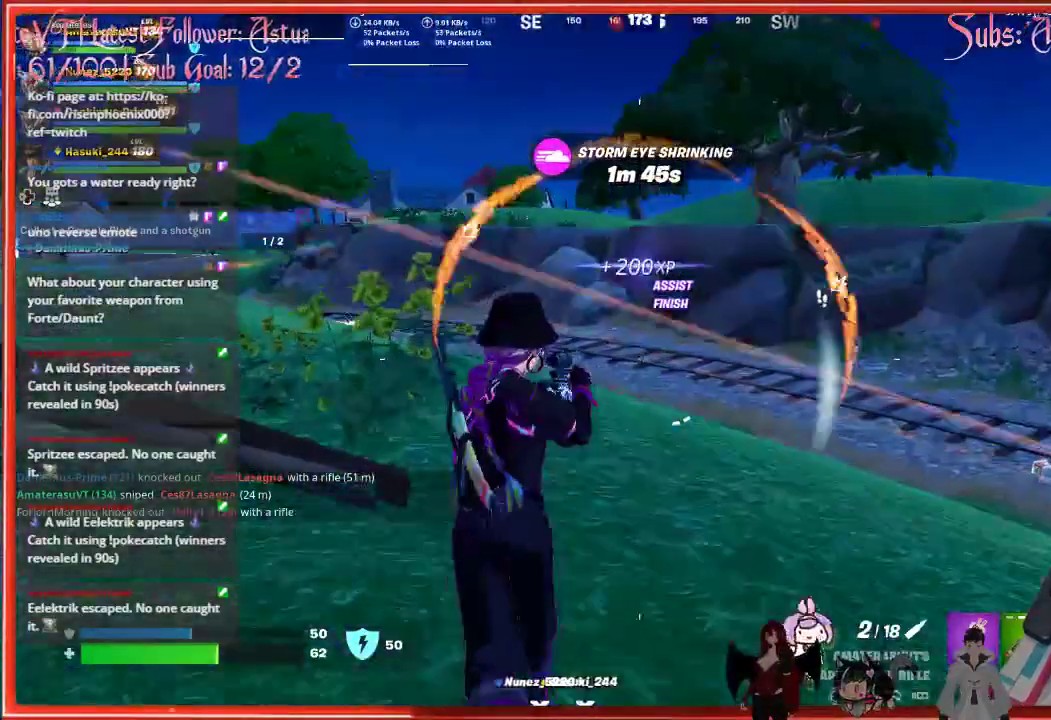
{"buttons": [], "left_stick": "down-right", "right_stick": "right", "events": [[250, "left_stick", "down-right"], [283, "right_stick", "right"]]}
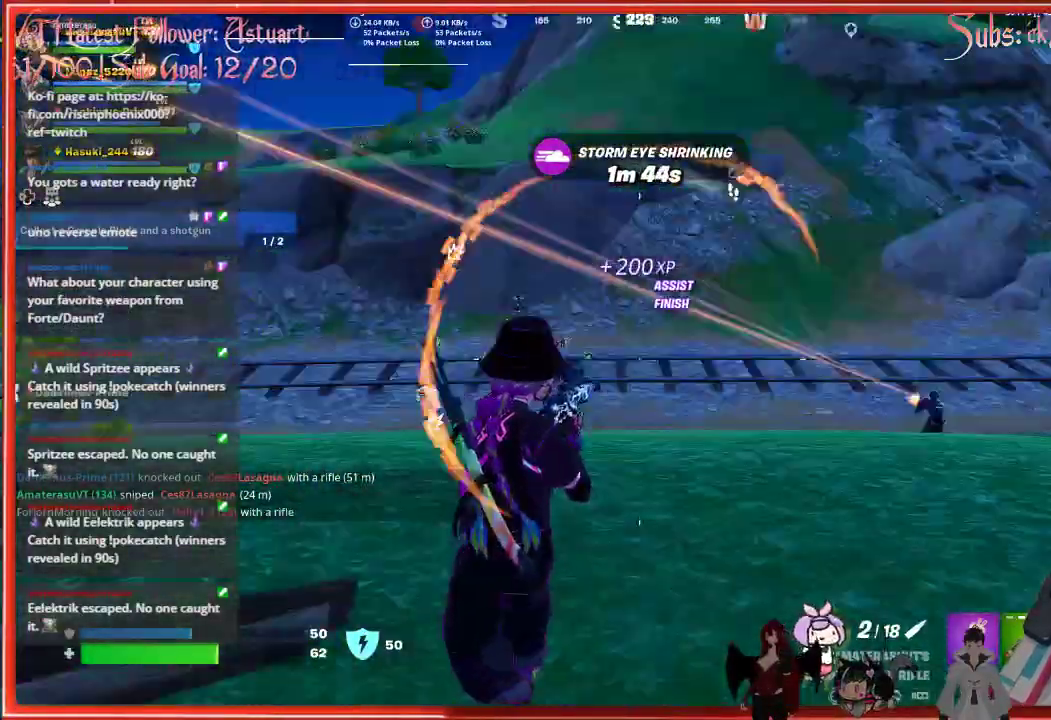
{"buttons": ["L2"], "left_stick": "up", "right_stick": "center", "events": [[67, "right_stick", "center"], [433, "left_stick", "up-right"], [467, "L2", "down"], [483, "left_stick", "up"]]}
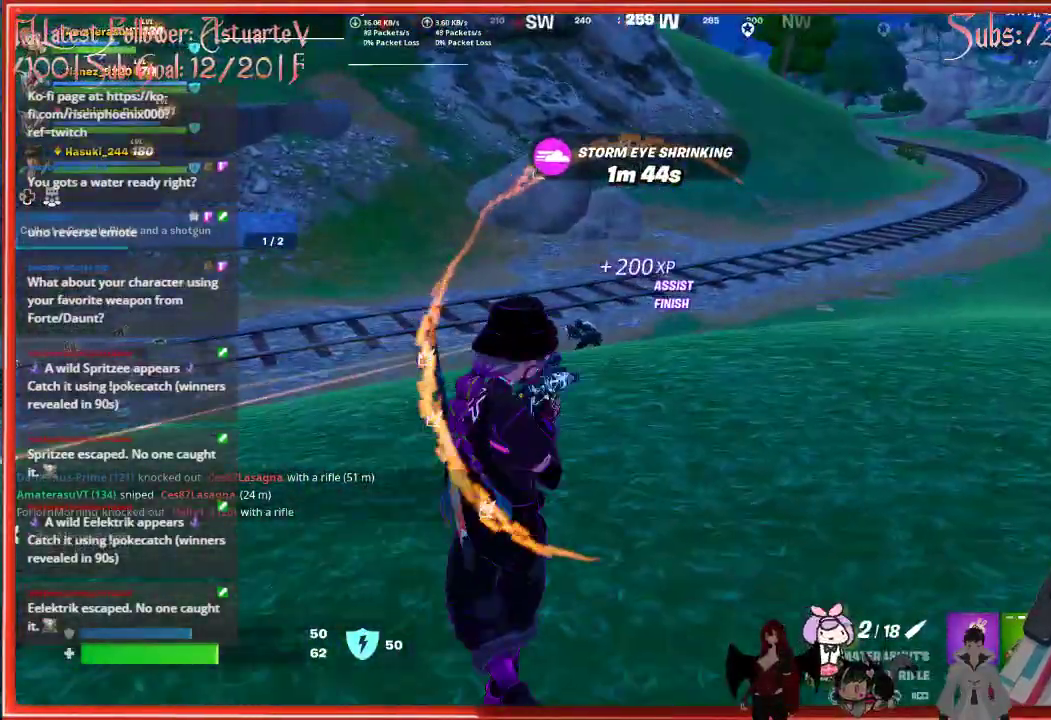
{"buttons": ["L2"], "left_stick": "up", "right_stick": "up-right", "events": [[67, "right_stick", "up-left"], [333, "right_stick", "center"], [467, "right_stick", "up-right"]]}
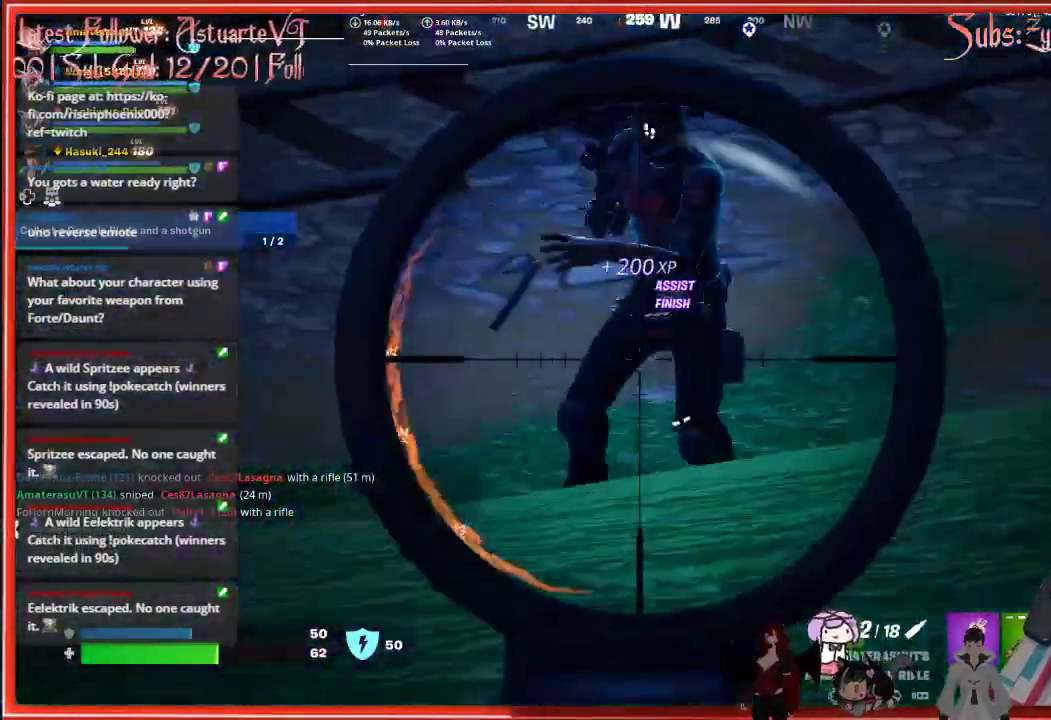
{"buttons": ["L2"], "left_stick": "up", "right_stick": "center", "events": [[33, "left_stick", "up-right"], [267, "R2", "down"], [317, "right_stick", "center"], [350, "left_stick", "up"], [383, "R2", "up"]]}
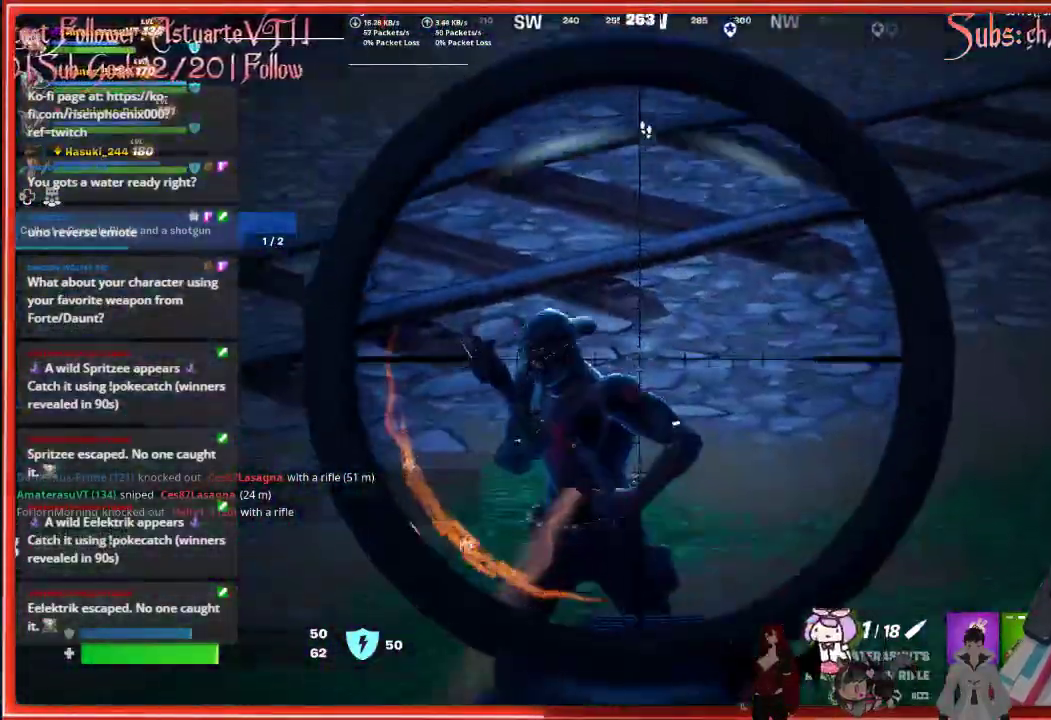
{"buttons": ["L1"], "left_stick": "up-right", "right_stick": "center", "events": [[67, "right_stick", "down-right"], [233, "L2", "up"], [250, "left_stick", "up-right"], [467, "L1", "down"], [483, "right_stick", "center"]]}
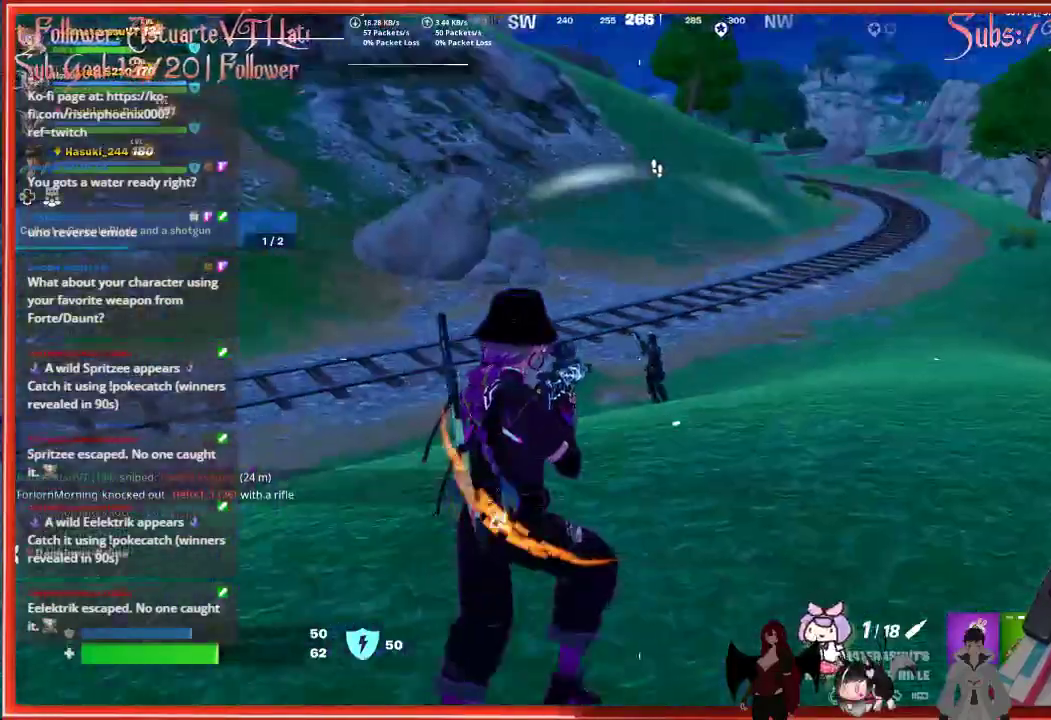
{"buttons": ["L1"], "left_stick": "down-right", "right_stick": "center", "events": [[17, "left_stick", "right"], [67, "L1", "up"], [133, "L1", "down"], [267, "left_stick", "down-right"], [367, "L1", "up"], [467, "L1", "down"]]}
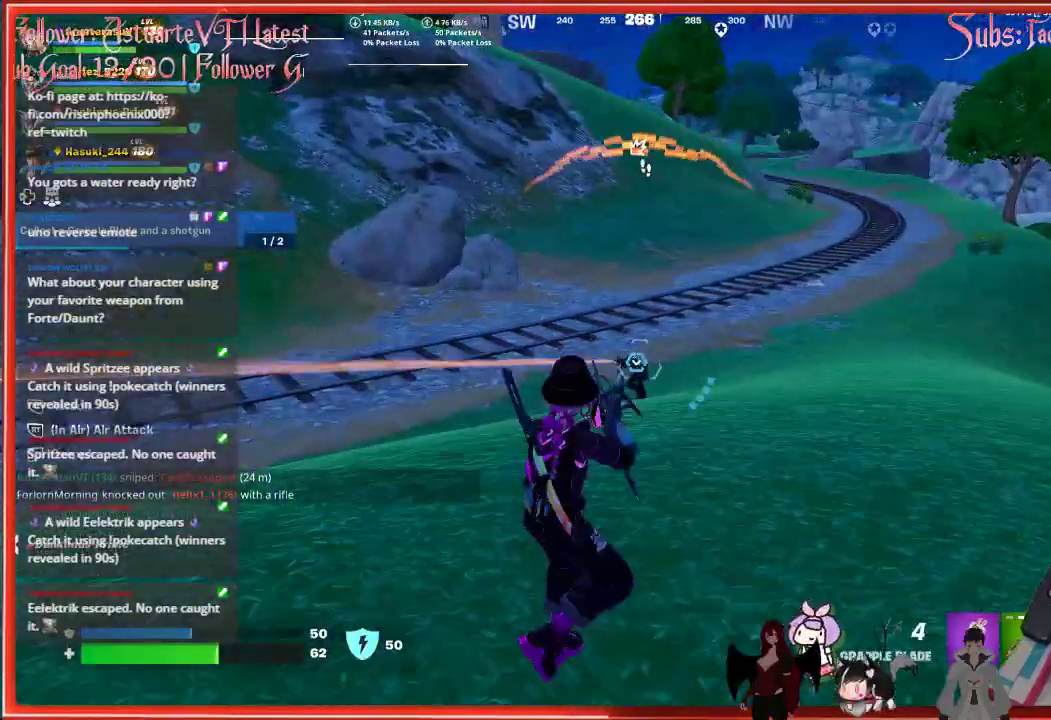
{"buttons": [], "left_stick": "up", "right_stick": "center", "events": [[50, "L1", "up"], [150, "L1", "down"], [233, "L1", "up"], [300, "left_stick", "up"]]}
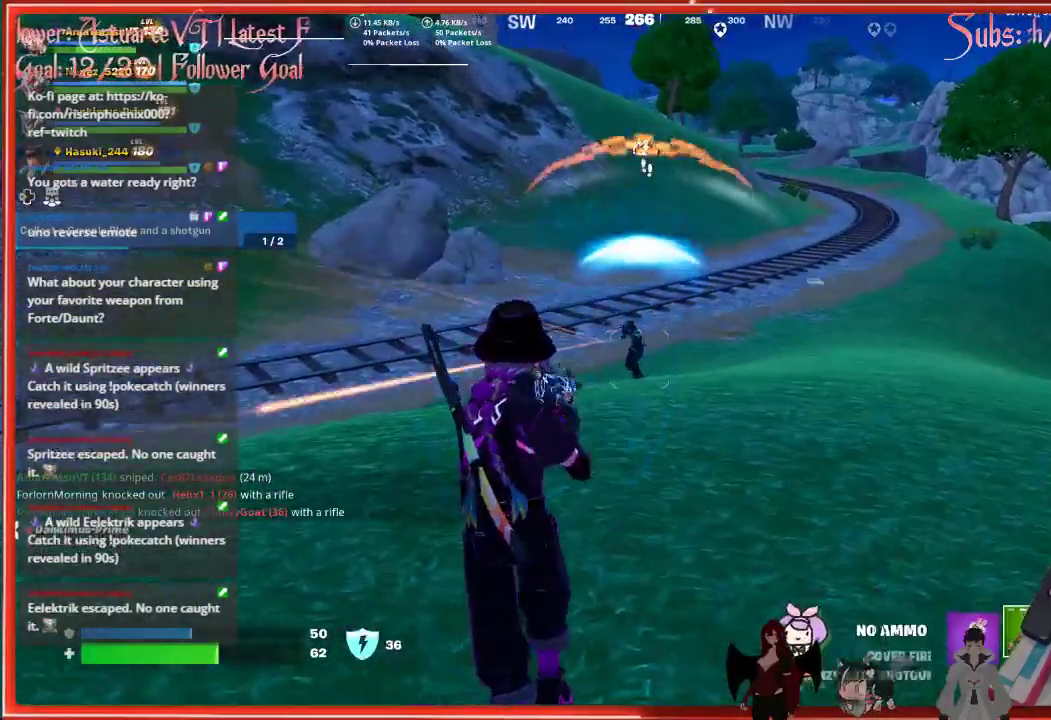
{"buttons": [], "left_stick": "up", "right_stick": "center", "events": [[100, "R2", "down"], [183, "left_stick", "up-right"], [250, "R2", "up"], [383, "R1", "down"], [483, "R1", "up"], [500, "left_stick", "up"]]}
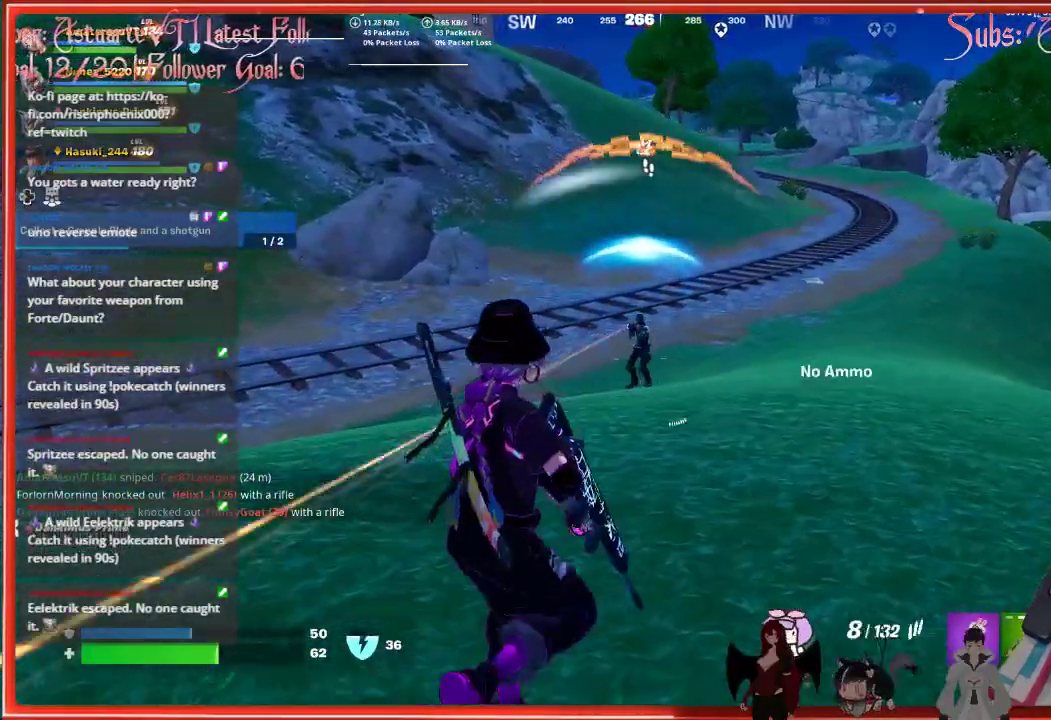
{"buttons": ["L2", "R2"], "left_stick": "up-right", "right_stick": "down-right", "events": [[200, "L2", "down"], [200, "R2", "down"], [450, "left_stick", "up-right"], [450, "right_stick", "down-right"]]}
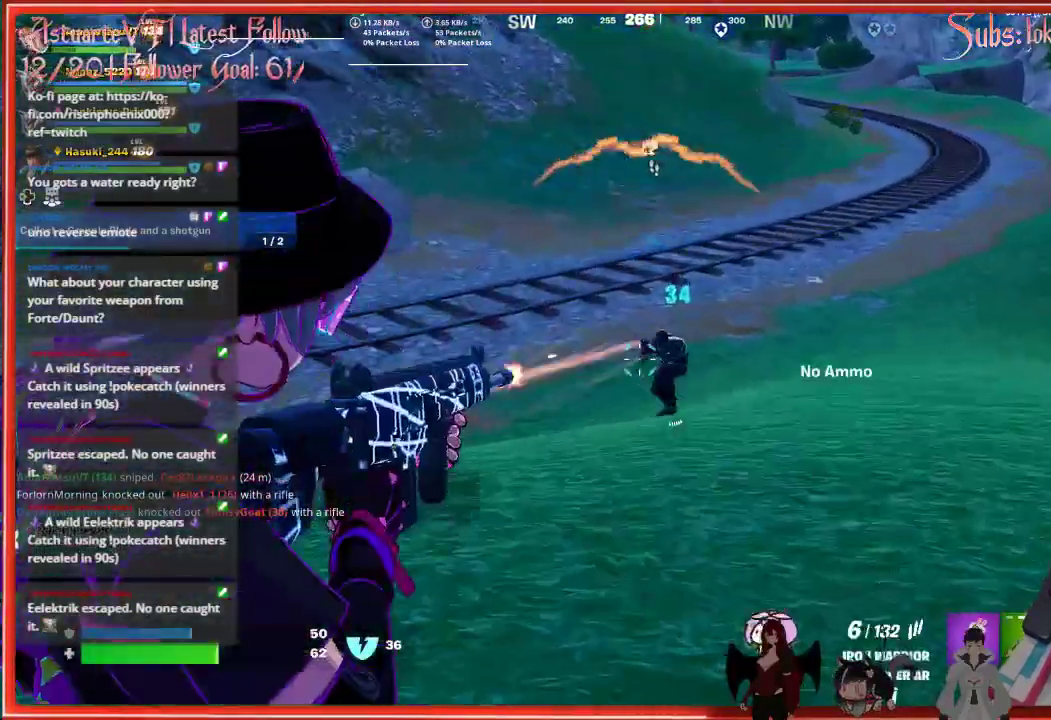
{"buttons": ["L2", "R2"], "left_stick": "up-right", "right_stick": "right", "events": [[150, "right_stick", "center"], [350, "right_stick", "right"]]}
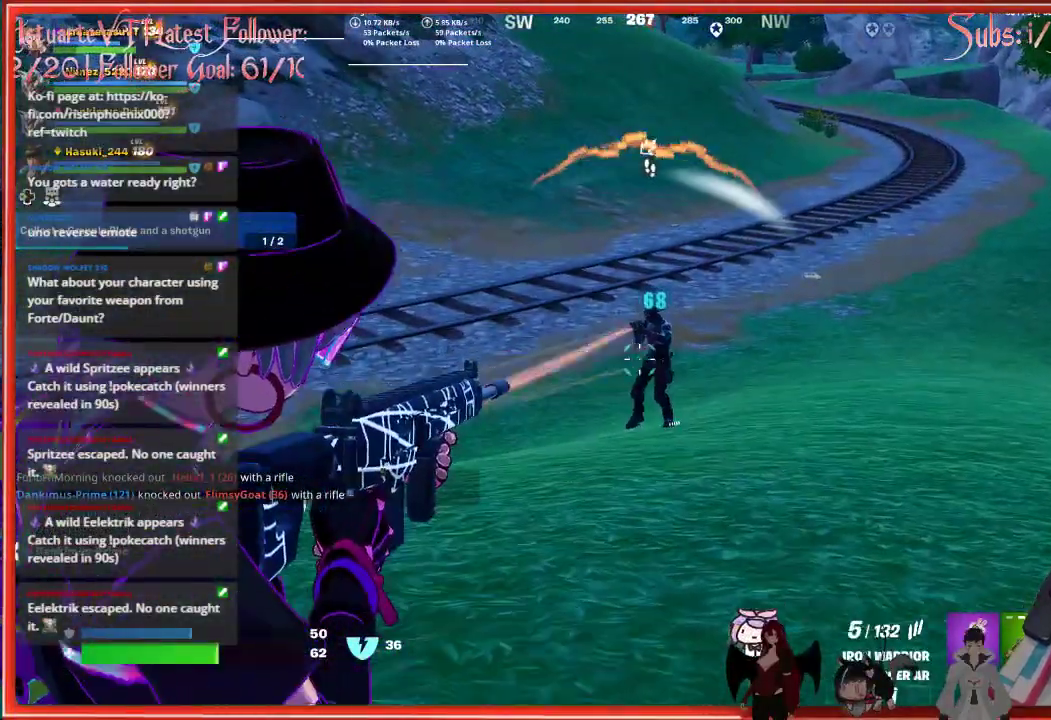
{"buttons": ["L2", "R2"], "left_stick": "up-left", "right_stick": "left", "events": [[17, "right_stick", "center"], [100, "right_stick", "right"], [150, "left_stick", "up"], [233, "right_stick", "center"], [417, "right_stick", "left"], [433, "left_stick", "up-left"]]}
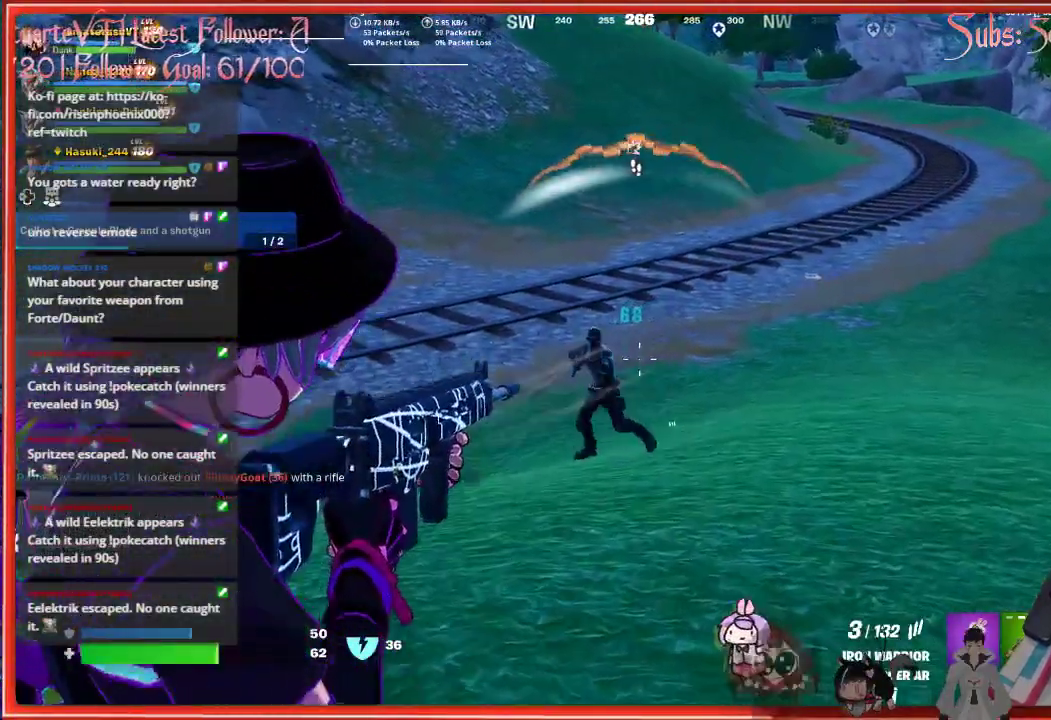
{"buttons": ["L2", "R2"], "left_stick": "up-left", "right_stick": "down-left", "events": [[250, "right_stick", "down-left"]]}
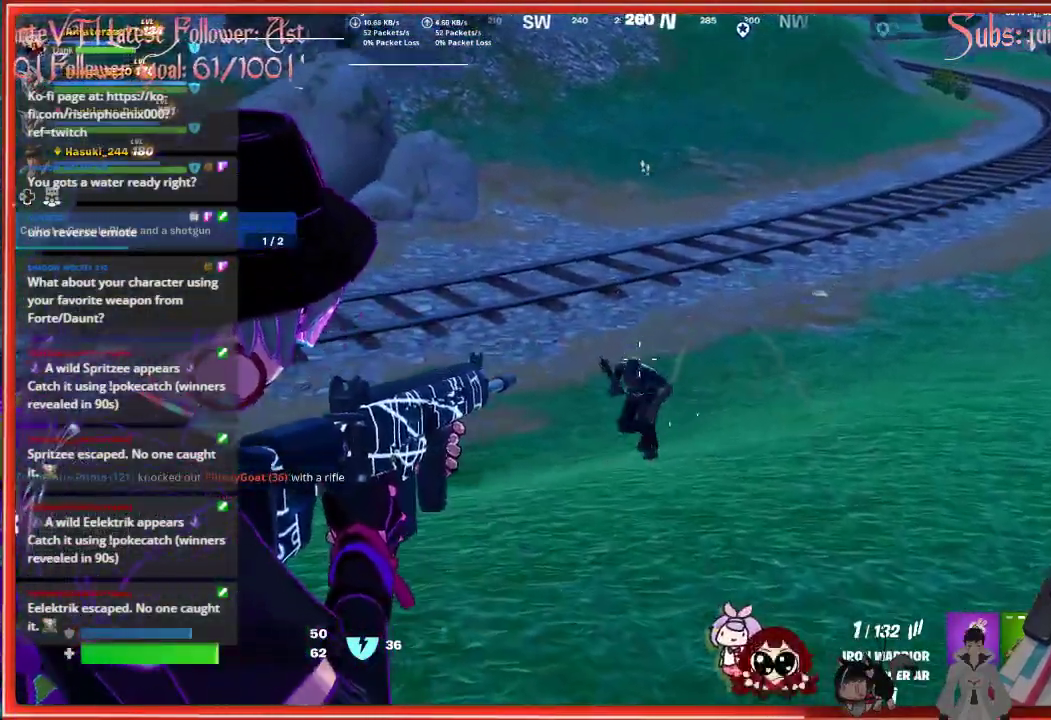
{"buttons": ["L2", "R2"], "left_stick": "up-left", "right_stick": "down-left", "events": []}
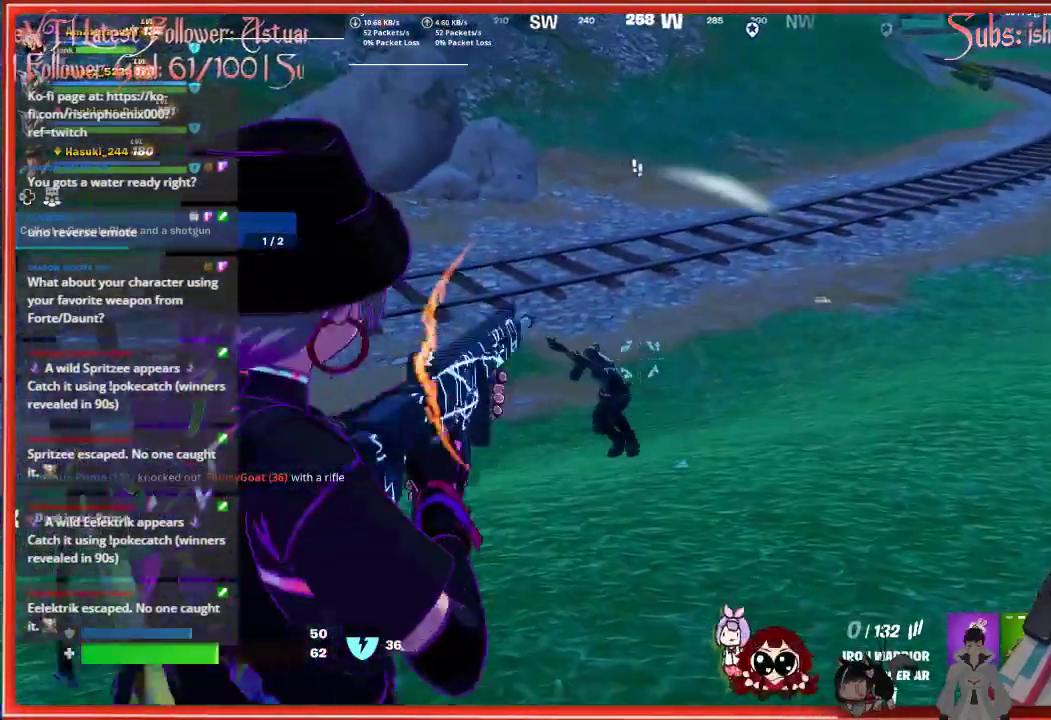
{"buttons": ["R1"], "left_stick": "down-left", "right_stick": "center", "events": [[117, "R2", "up"], [233, "L2", "up"], [233, "right_stick", "center"], [333, "R1", "down"], [367, "R1", "up"], [400, "left_stick", "left"], [483, "R1", "down"], [500, "left_stick", "down-left"]]}
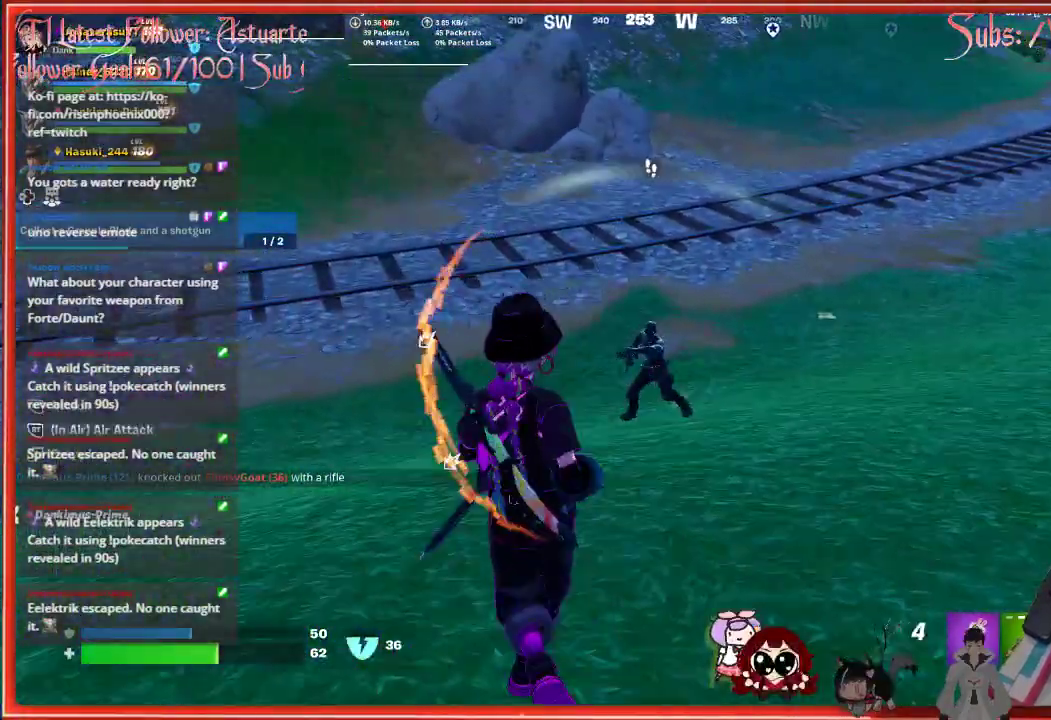
{"buttons": ["L2"], "left_stick": "down-left", "right_stick": "center", "events": [[100, "R1", "up"], [150, "R1", "down"], [250, "R1", "up"], [317, "right_stick", "up-left"], [367, "L2", "down"], [483, "right_stick", "center"]]}
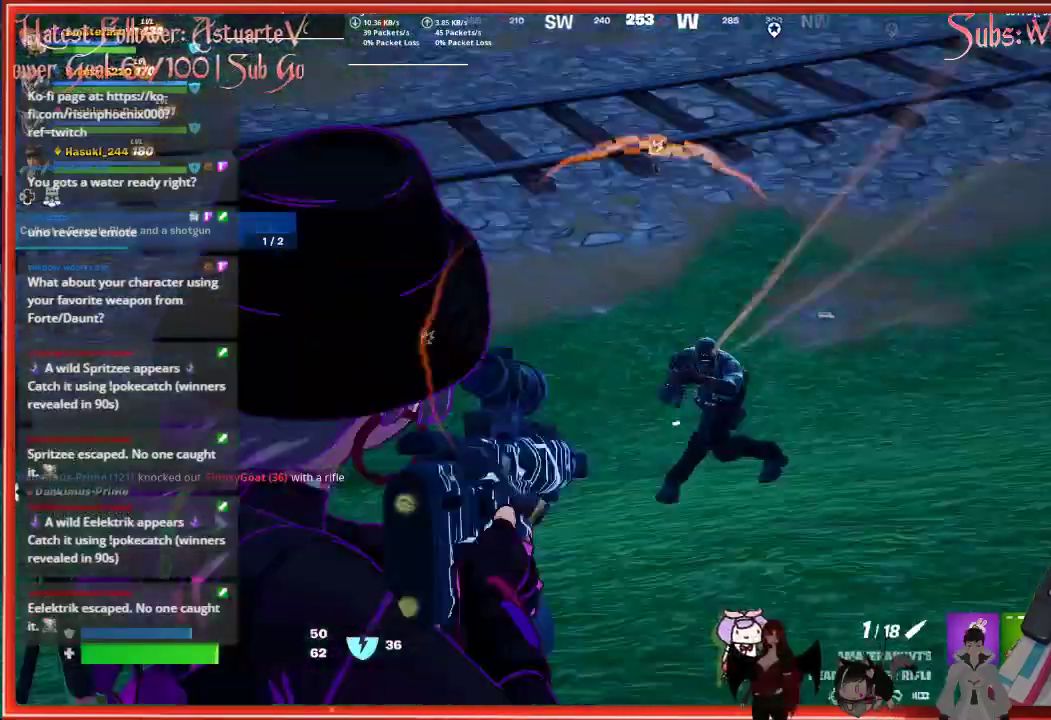
{"buttons": ["L2", "R2"], "left_stick": "down-left", "right_stick": "center", "events": [[417, "R2", "down"]]}
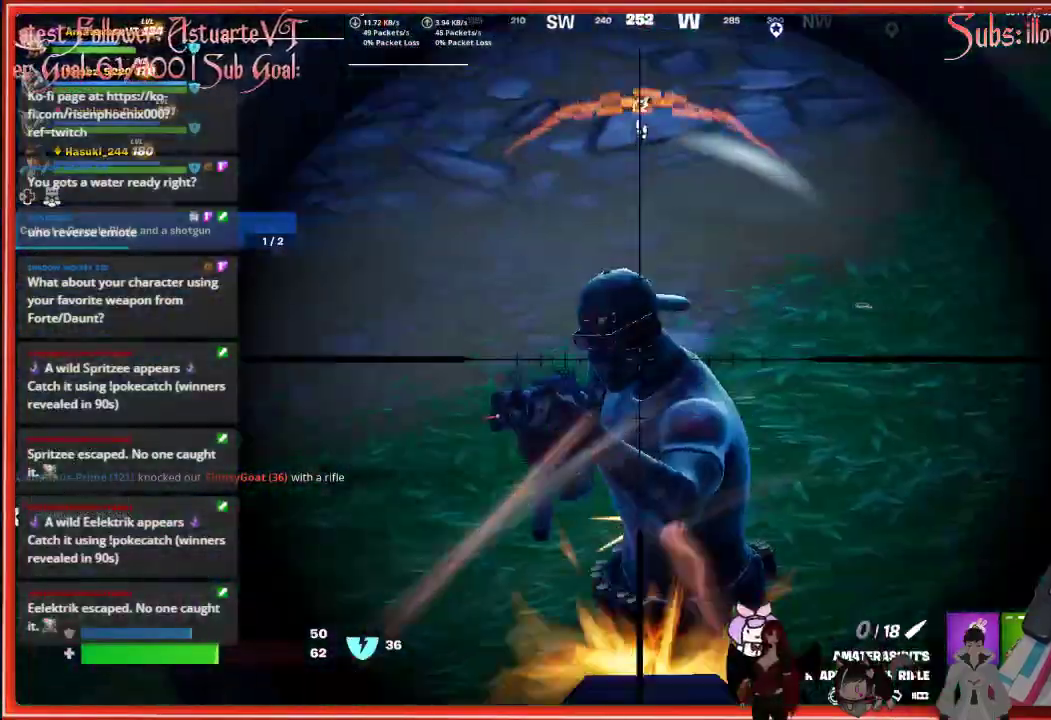
{"buttons": ["L2"], "left_stick": "down-left", "right_stick": "center", "events": [[17, "R2", "up"], [50, "right_stick", "down-left"], [350, "right_stick", "center"]]}
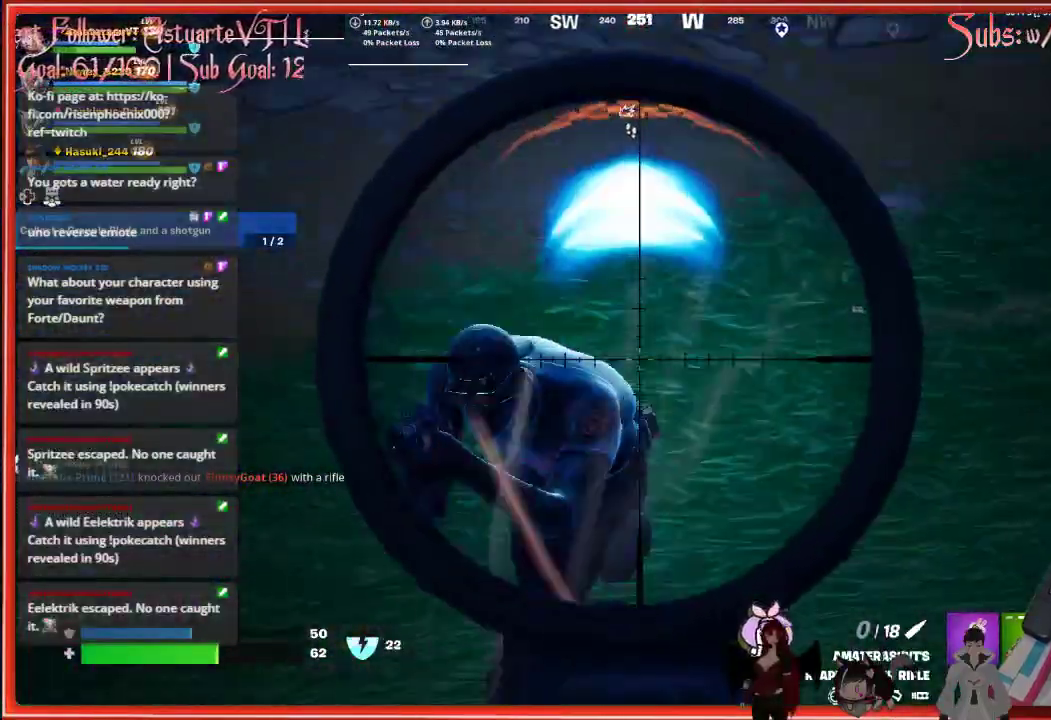
{"buttons": [], "left_stick": "up-left", "right_stick": "center", "events": [[67, "L2", "up"], [183, "L1", "down"], [283, "L1", "up"], [283, "left_stick", "left"], [417, "left_stick", "up-left"]]}
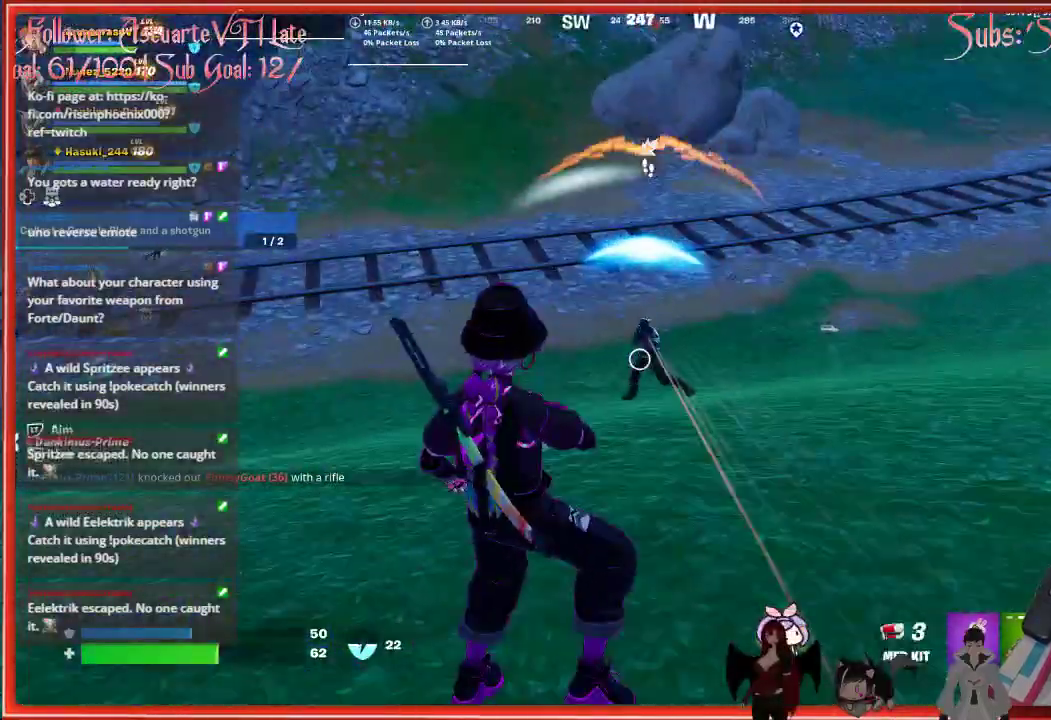
{"buttons": ["R2"], "left_stick": "up", "right_stick": "center", "events": [[100, "L1", "down"], [200, "L1", "up"], [300, "right_stick", "down-right"], [317, "left_stick", "up"], [400, "R2", "down"], [467, "right_stick", "center"]]}
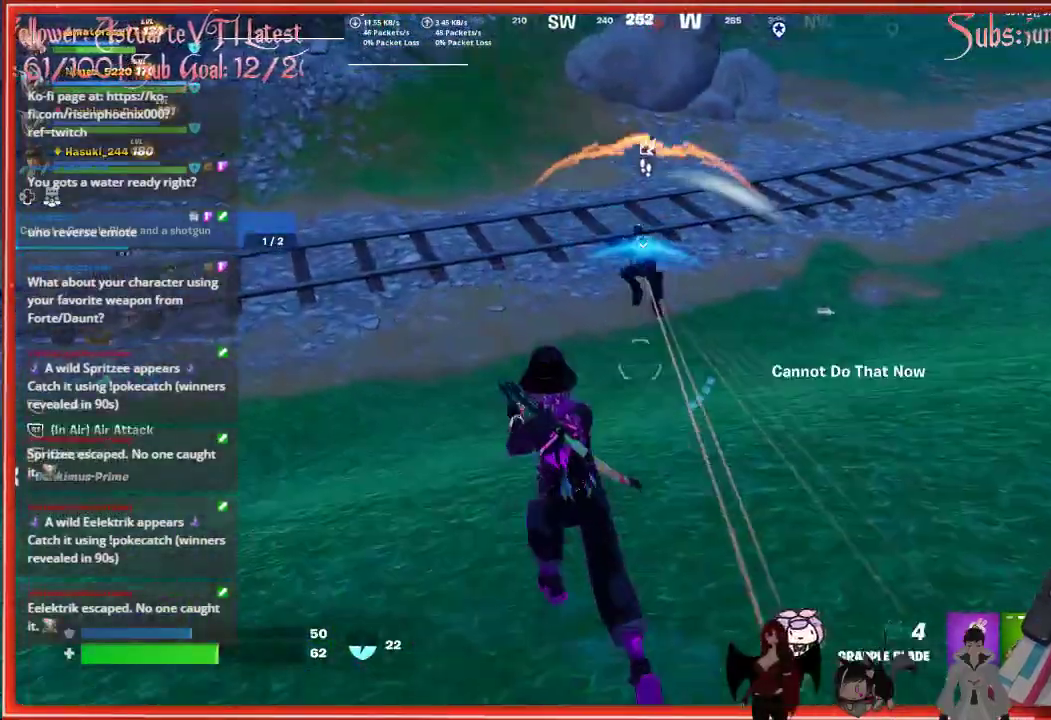
{"buttons": [], "left_stick": "up-left", "right_stick": "center", "events": [[33, "R2", "up"], [117, "R2", "down"], [183, "right_stick", "up-right"], [233, "right_stick", "center"], [250, "R2", "up"], [267, "left_stick", "up-left"], [333, "R2", "down"], [450, "R2", "up"]]}
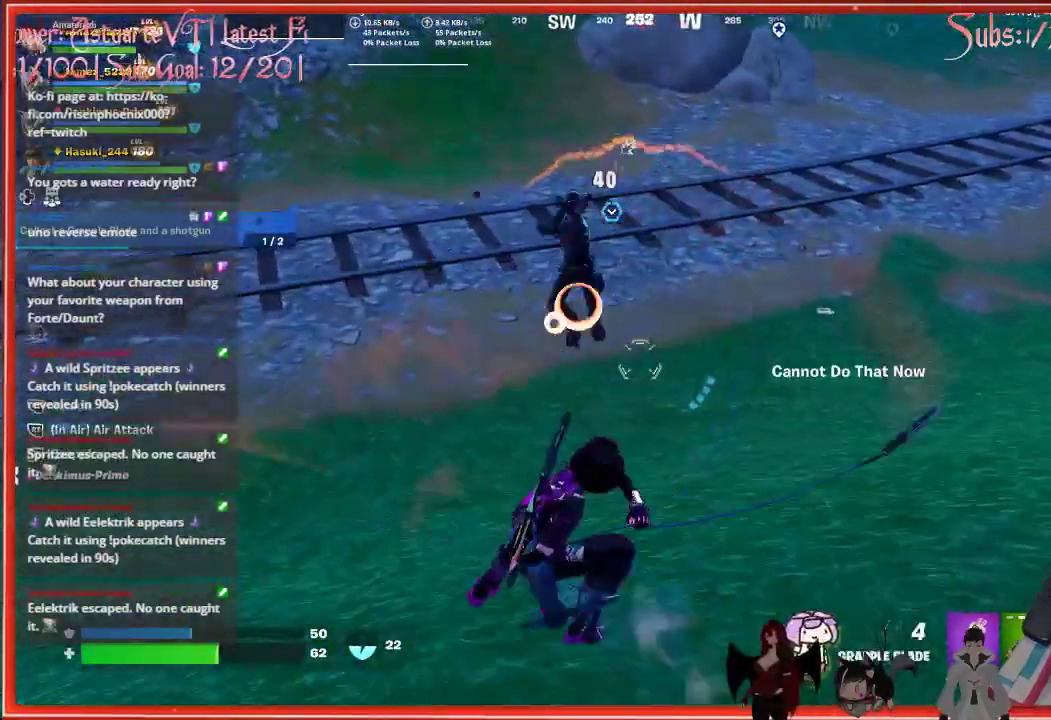
{"buttons": [], "left_stick": "up", "right_stick": "center", "events": [[50, "R2", "down"], [150, "R2", "up"], [283, "R2", "down"], [283, "left_stick", "up"], [400, "R2", "up"]]}
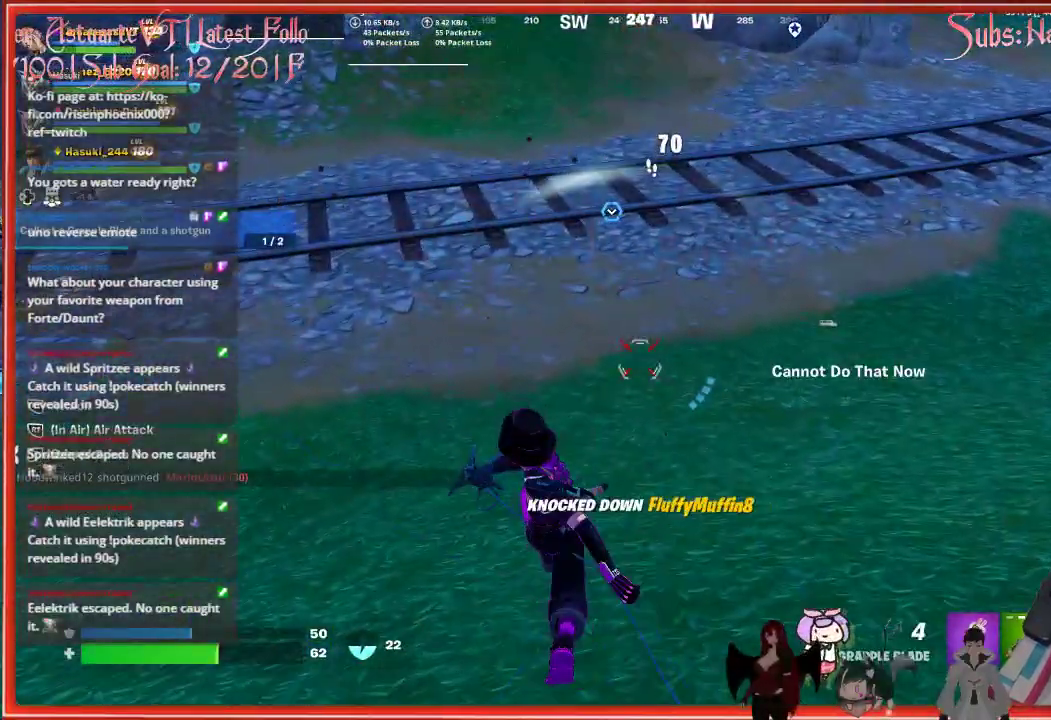
{"buttons": [], "left_stick": "up", "right_stick": "up", "events": [[100, "R2", "down"], [150, "R2", "up"], [283, "right_stick", "up"]]}
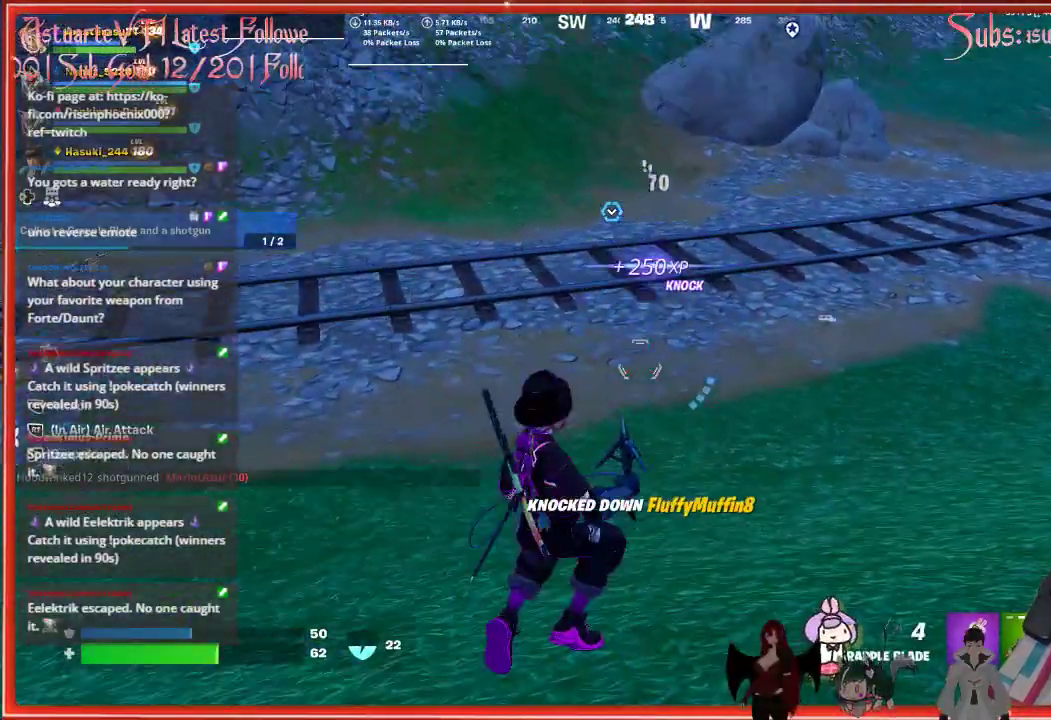
{"buttons": [], "left_stick": "down-left", "right_stick": "left", "events": [[33, "left_stick", "right"], [217, "left_stick", "down"], [217, "right_stick", "left"], [283, "left_stick", "down-left"]]}
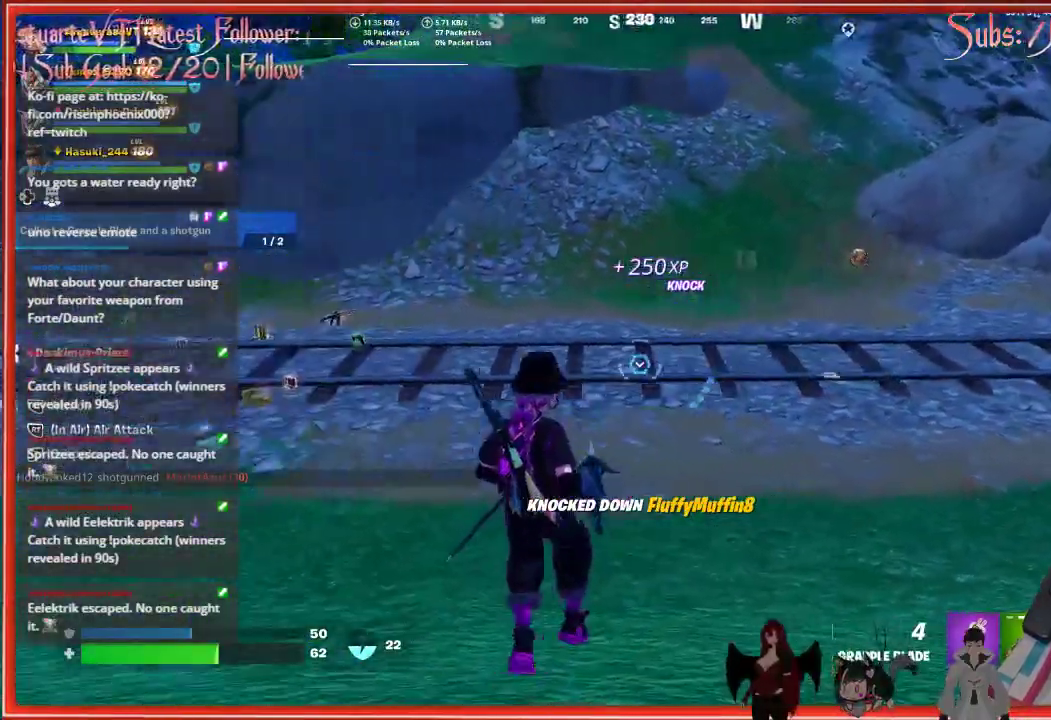
{"buttons": [], "left_stick": "down-right", "right_stick": "right", "events": [[17, "left_stick", "left"], [100, "right_stick", "center"], [283, "left_stick", "down-right"], [283, "right_stick", "right"], [350, "R1", "down"], [467, "R1", "up"]]}